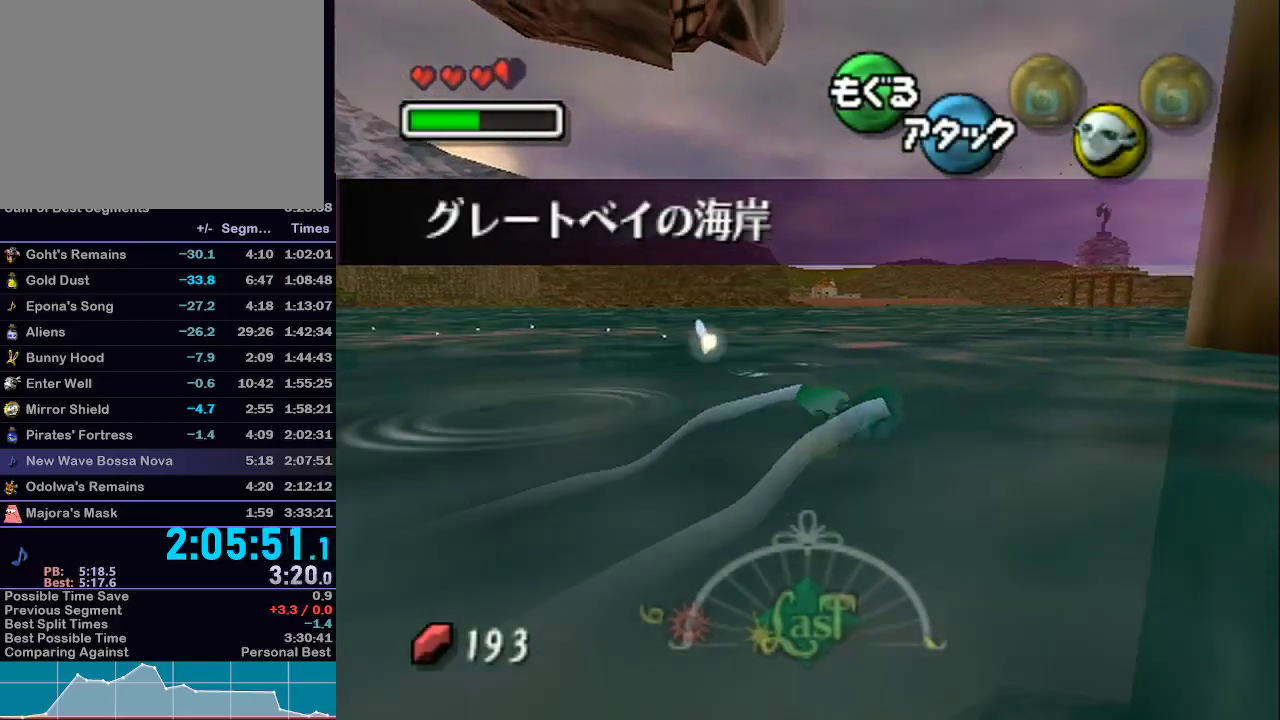
Gameplay with a controller (Nintendo layout); each line is a JSON object with the inputs held at the frame after it (dt_ms = milliseconds from this image to that frame). "events" lists button and stick changes between this image and that frame as [ms after this image, input, new state], when the widget could be followed in between. Not read: L1 L3 R3.
{"dt_ms": 500, "buttons": ["A"], "left_stick": "center", "right_stick": "center", "events": [[50, "left_stick", "right"], [233, "left_stick", "center"], [350, "left_stick", "right"], [450, "left_stick", "center"]]}
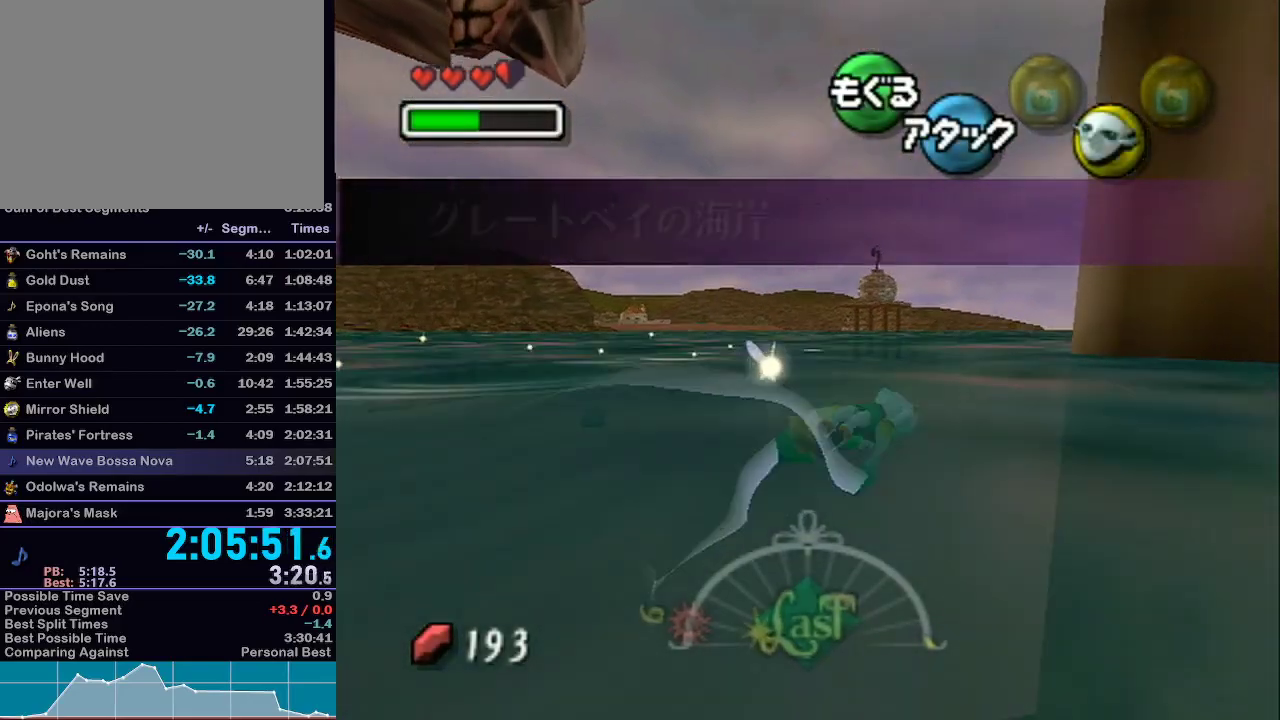
{"dt_ms": 500, "buttons": ["A"], "left_stick": "right", "right_stick": "center", "events": [[33, "left_stick", "right"], [133, "left_stick", "center"], [233, "left_stick", "right"], [317, "left_stick", "center"], [467, "left_stick", "right"]]}
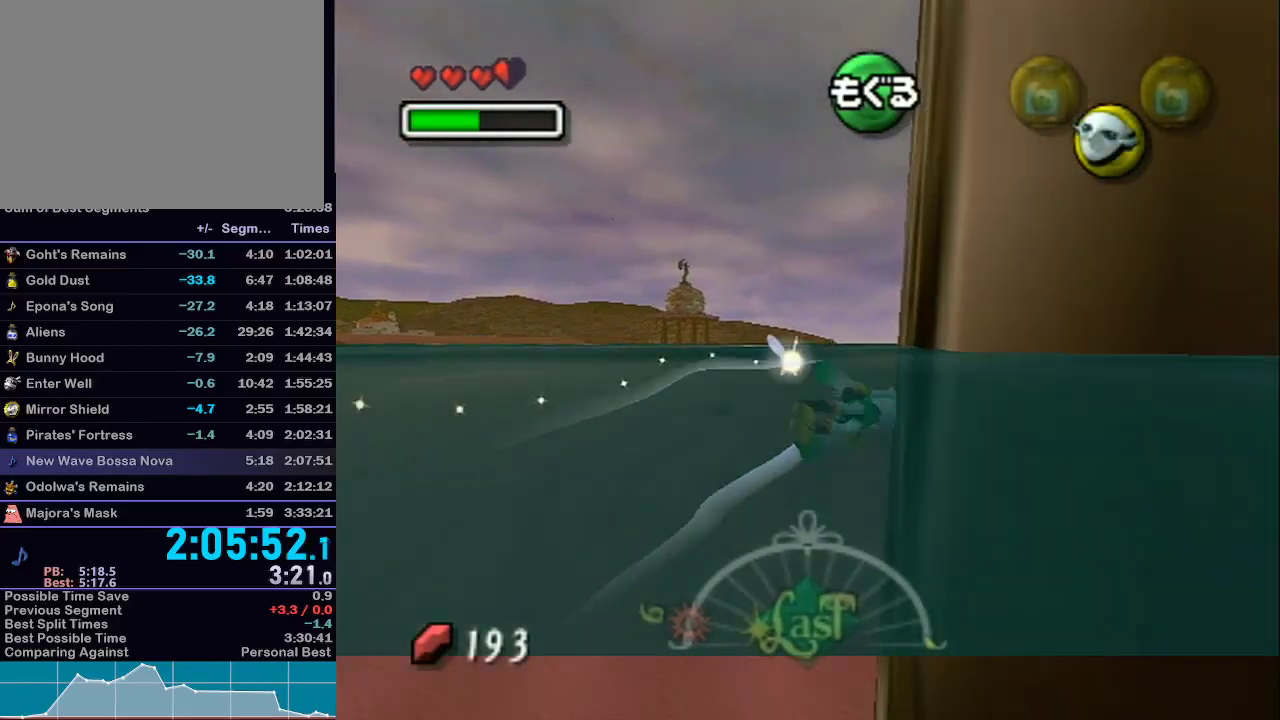
{"dt_ms": 500, "buttons": ["A"], "left_stick": "right", "right_stick": "center", "events": [[67, "left_stick", "center"], [167, "left_stick", "right"]]}
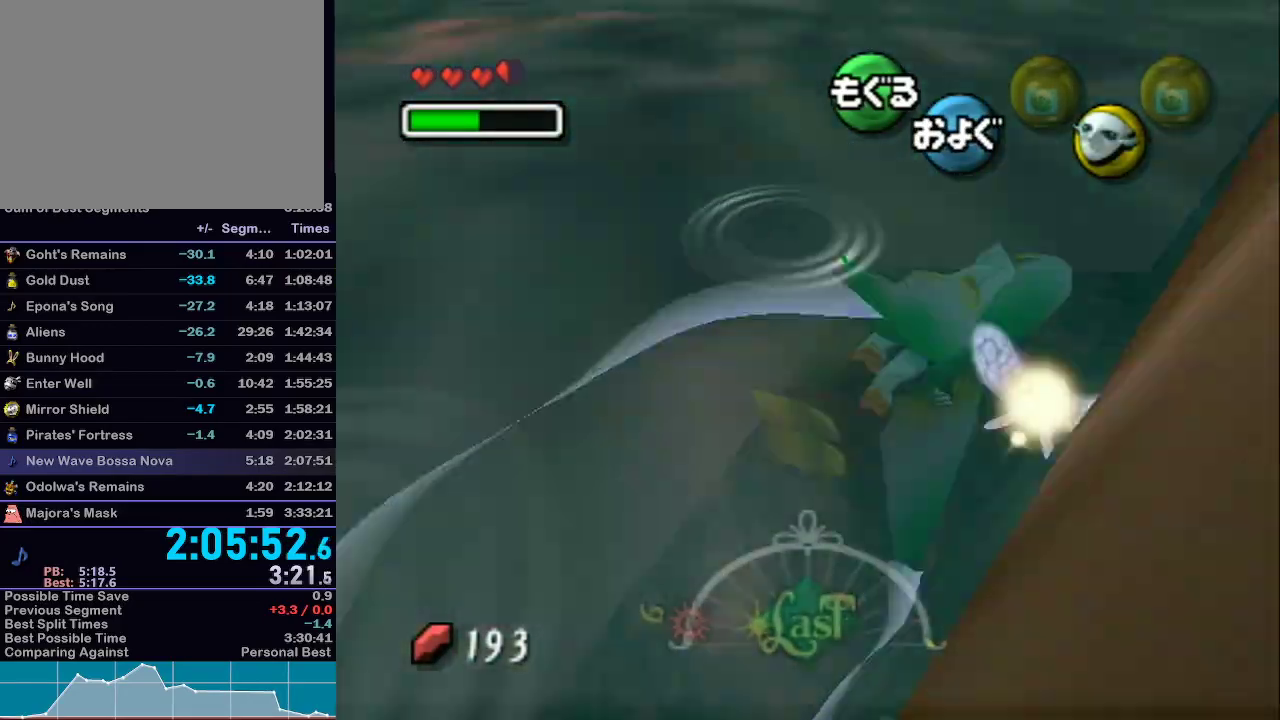
{"dt_ms": 500, "buttons": ["A"], "left_stick": "right", "right_stick": "center", "events": [[200, "left_stick", "center"], [283, "left_stick", "right"], [417, "left_stick", "center"], [483, "left_stick", "right"]]}
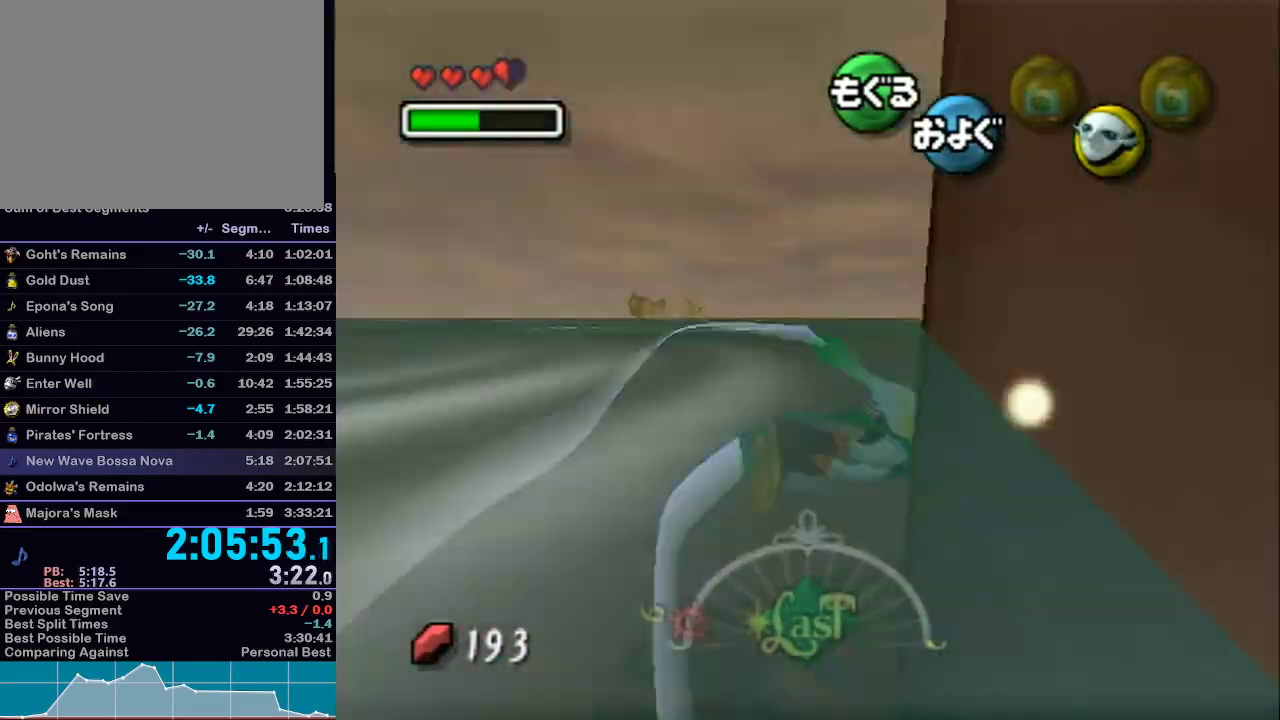
{"dt_ms": 500, "buttons": ["A"], "left_stick": "right", "right_stick": "center", "events": [[100, "left_stick", "center"], [200, "left_stick", "right"], [283, "left_stick", "center"], [417, "left_stick", "right"]]}
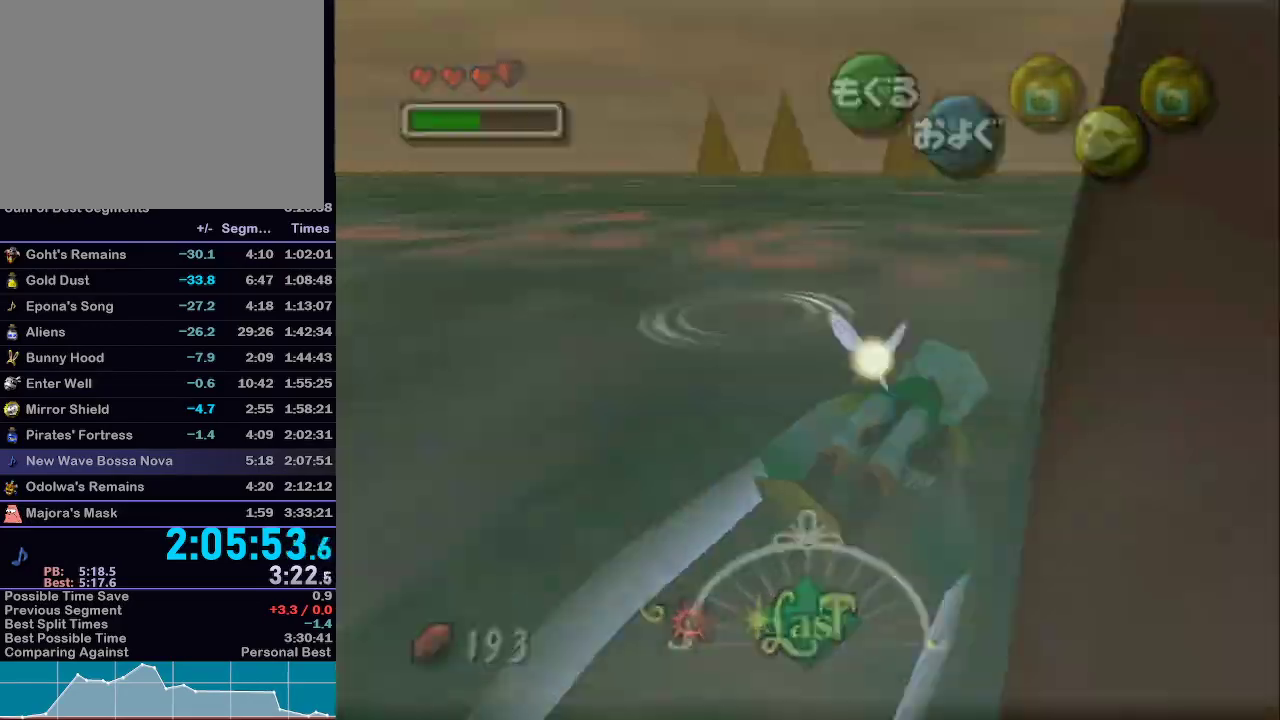
{"dt_ms": 500, "buttons": [], "left_stick": "center", "right_stick": "center", "events": [[17, "left_stick", "center"], [417, "A", "up"]]}
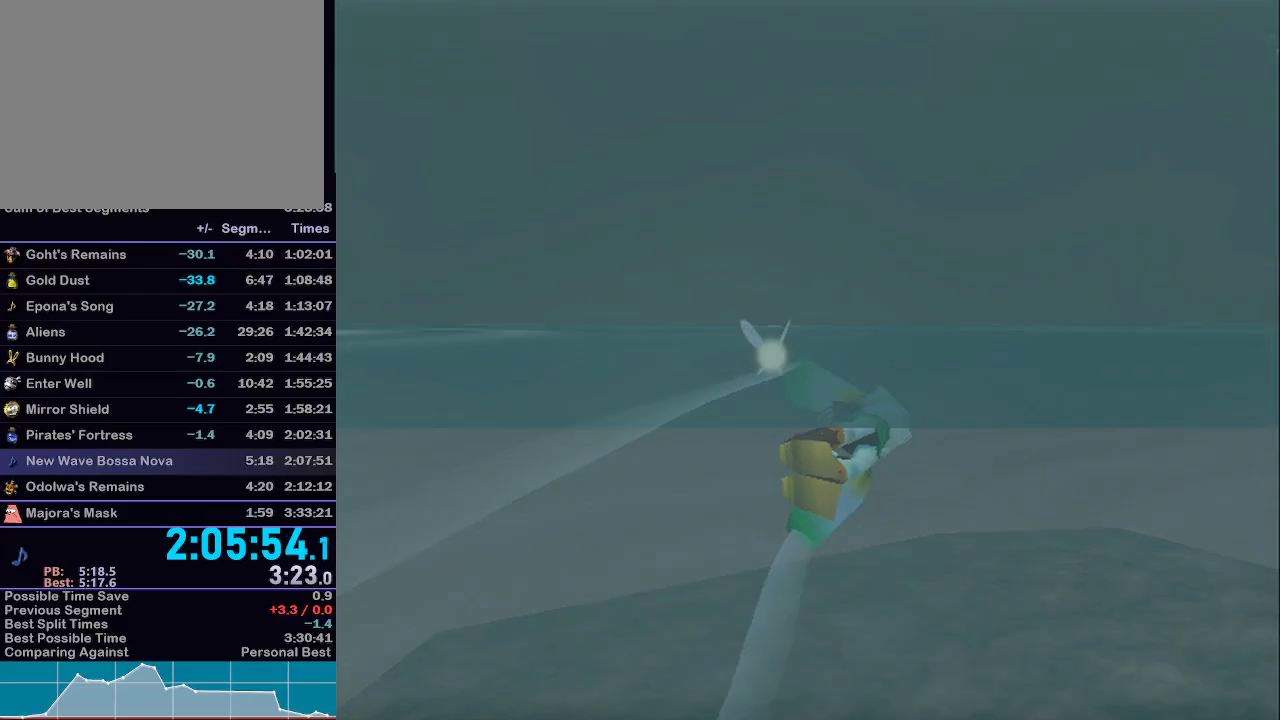
{"dt_ms": 500, "buttons": [], "left_stick": "center", "right_stick": "center", "events": []}
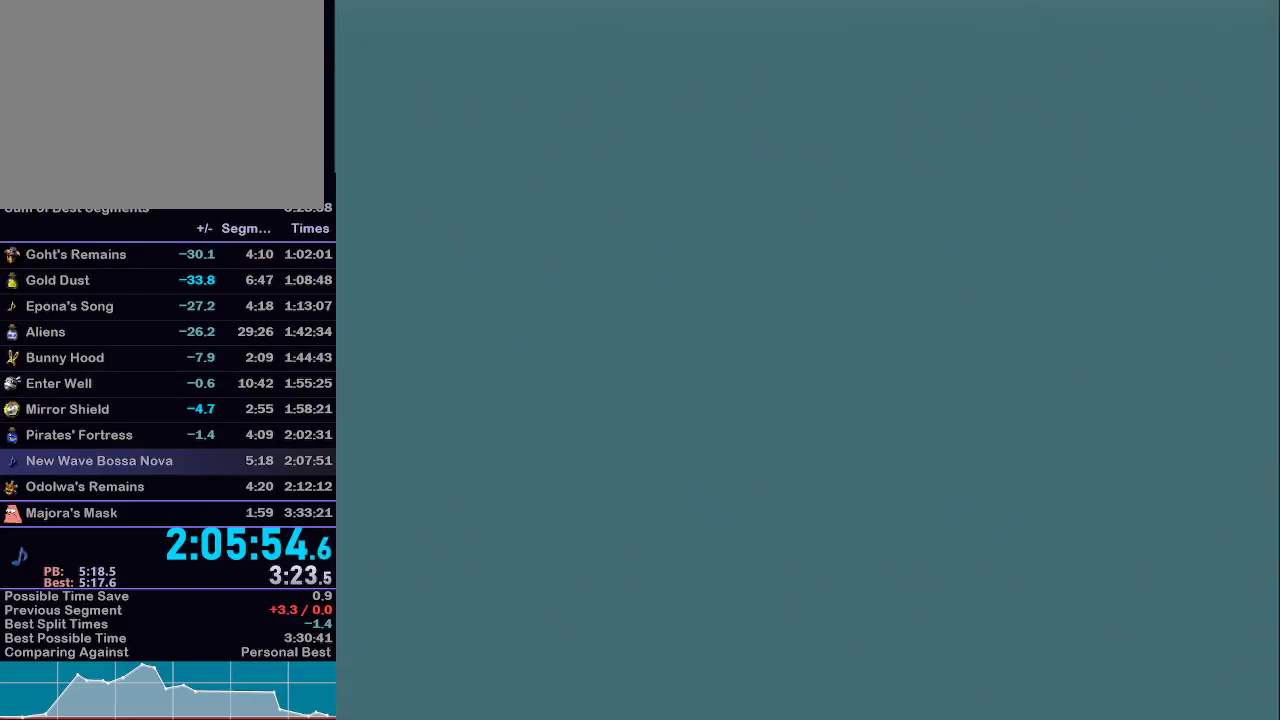
{"dt_ms": 500, "buttons": [], "left_stick": "center", "right_stick": "center", "events": []}
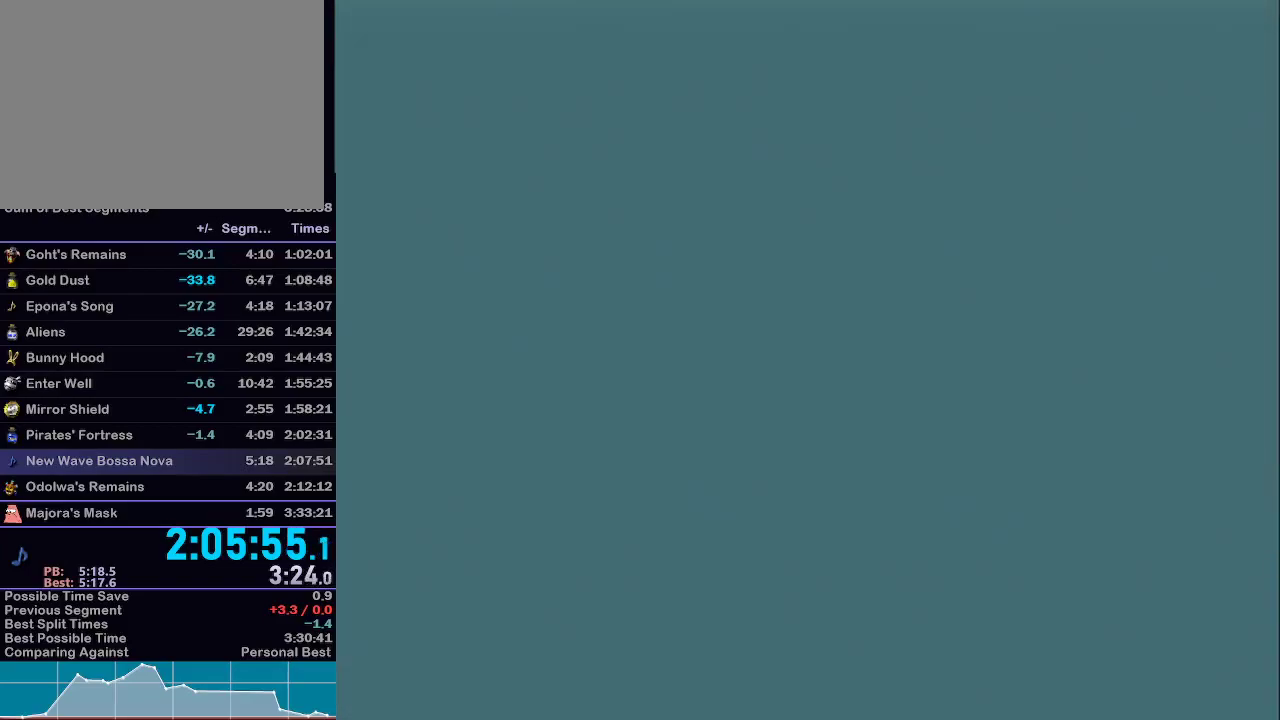
{"dt_ms": 500, "buttons": [], "left_stick": "down", "right_stick": "center", "events": [[417, "left_stick", "down"]]}
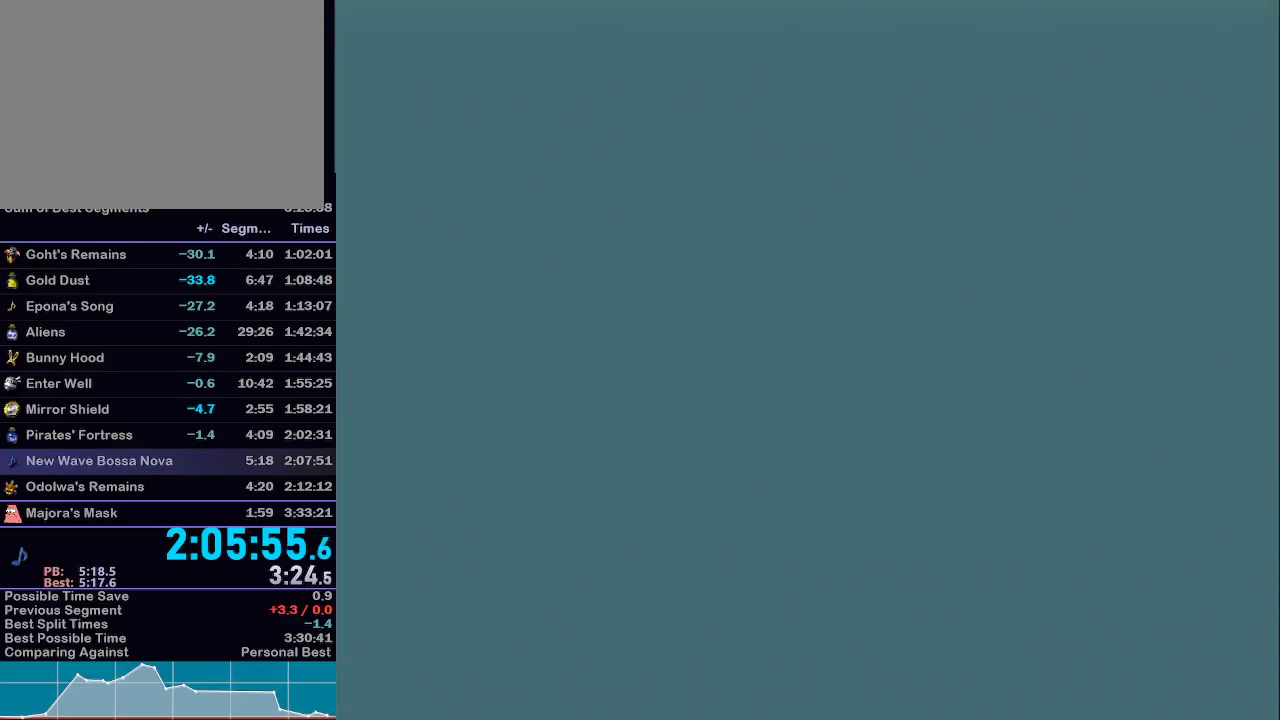
{"dt_ms": 500, "buttons": [], "left_stick": "down", "right_stick": "center", "events": []}
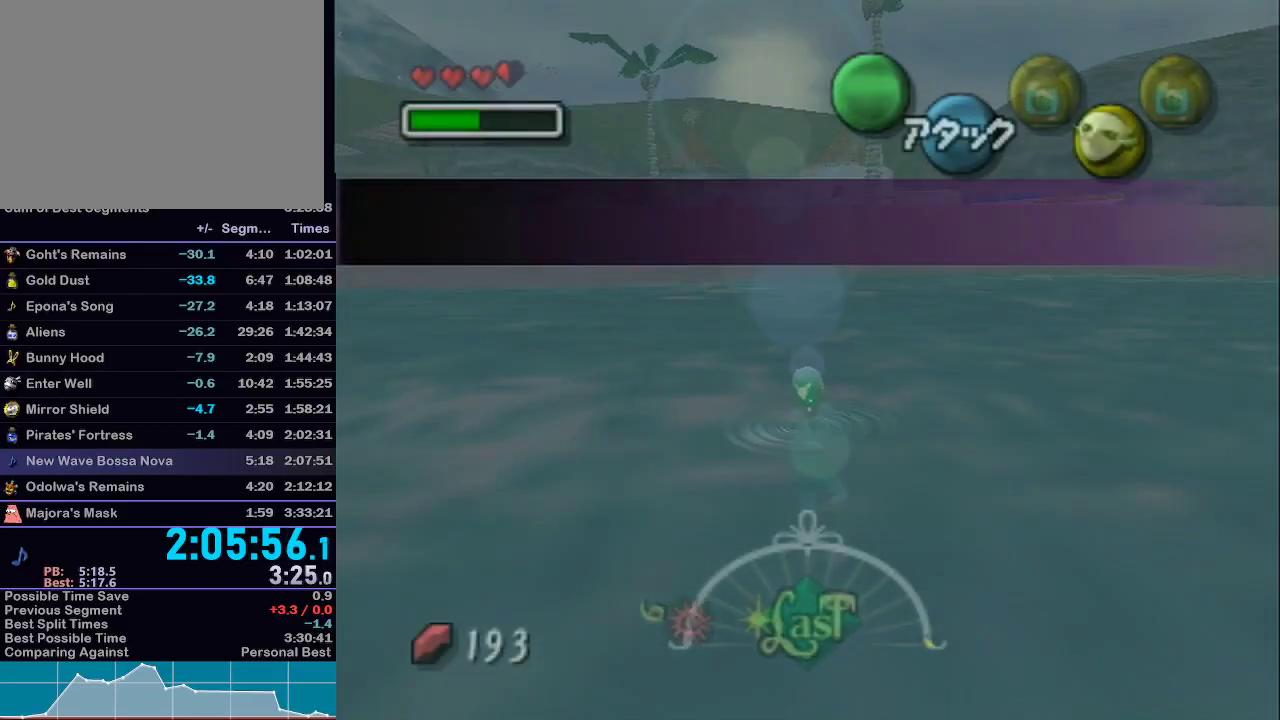
{"dt_ms": 500, "buttons": [], "left_stick": "down", "right_stick": "center", "events": []}
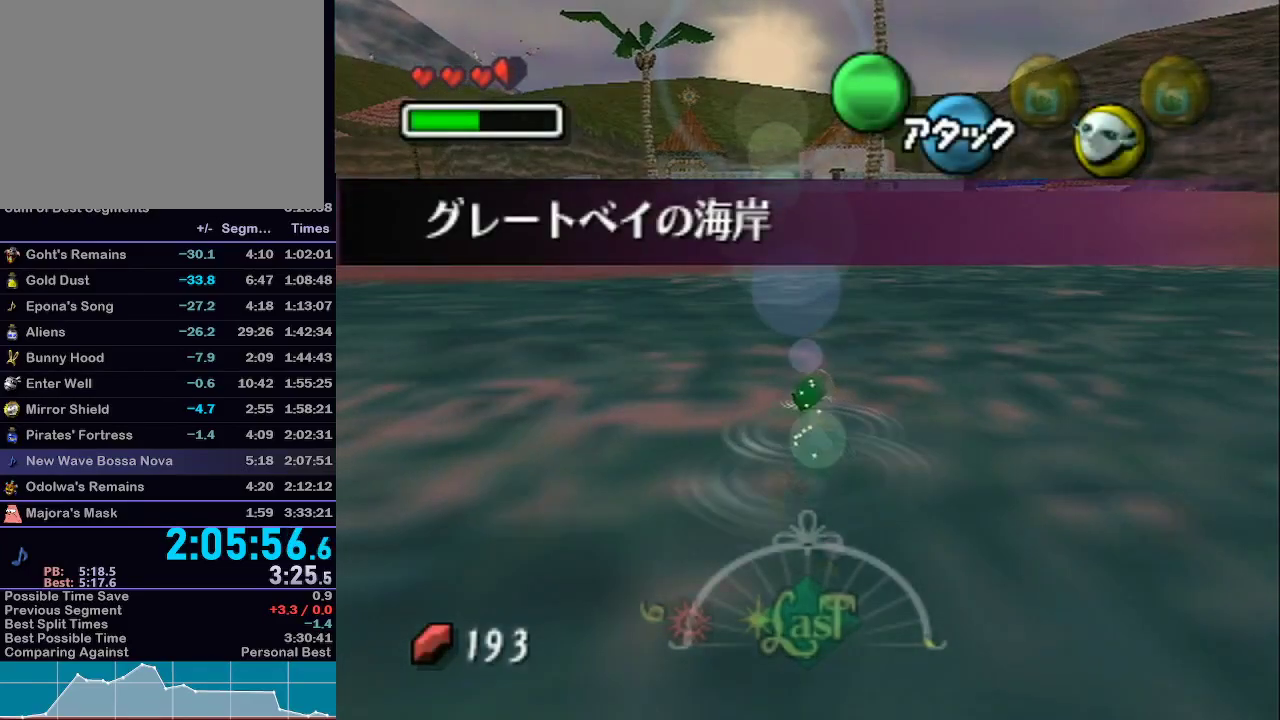
{"dt_ms": 500, "buttons": ["A"], "left_stick": "center", "right_stick": "center", "events": [[283, "left_stick", "center"], [483, "A", "down"]]}
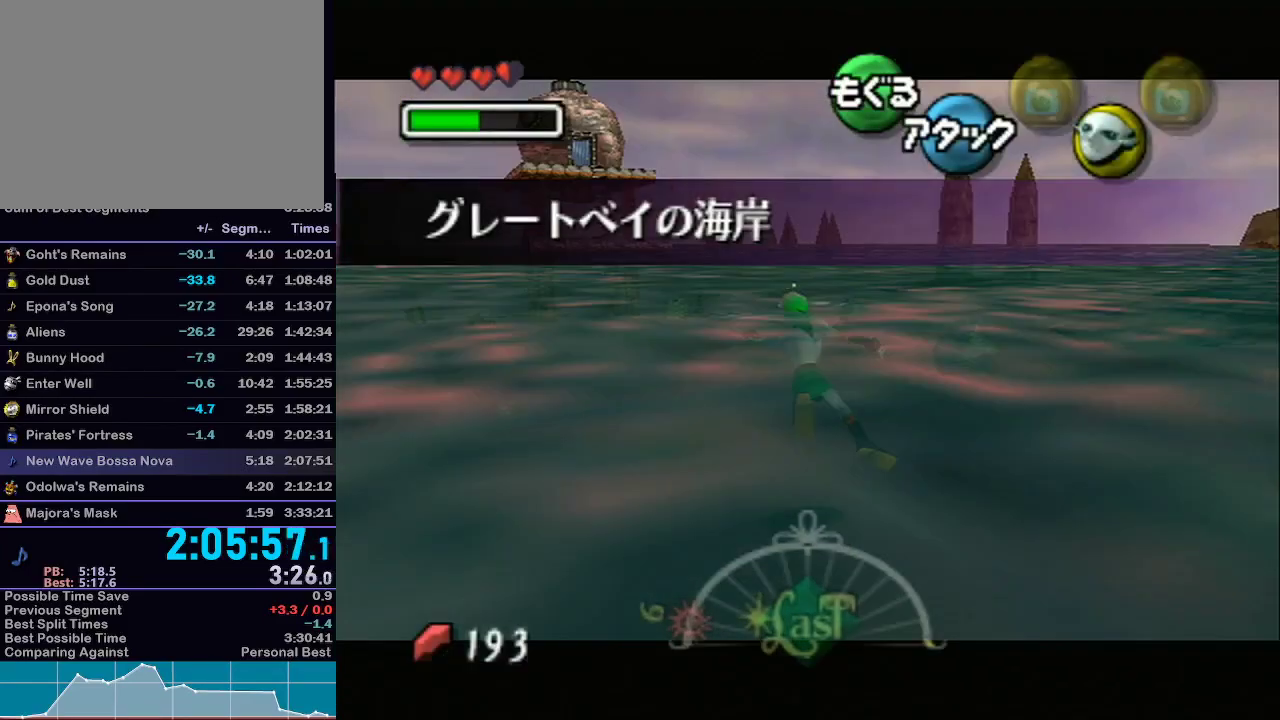
{"dt_ms": 500, "buttons": ["A"], "left_stick": "center", "right_stick": "center", "events": [[33, "R1", "down"], [67, "R1", "up"]]}
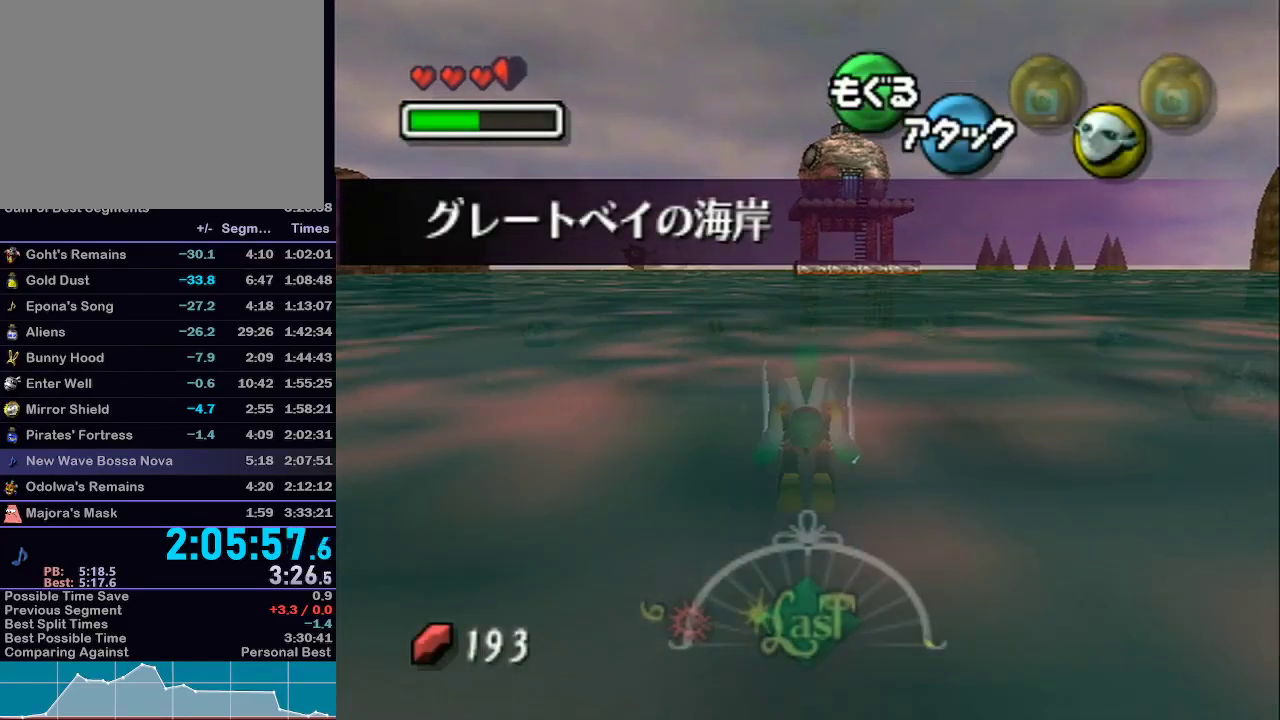
{"dt_ms": 1000, "buttons": ["A"], "left_stick": "down", "right_stick": "center"}
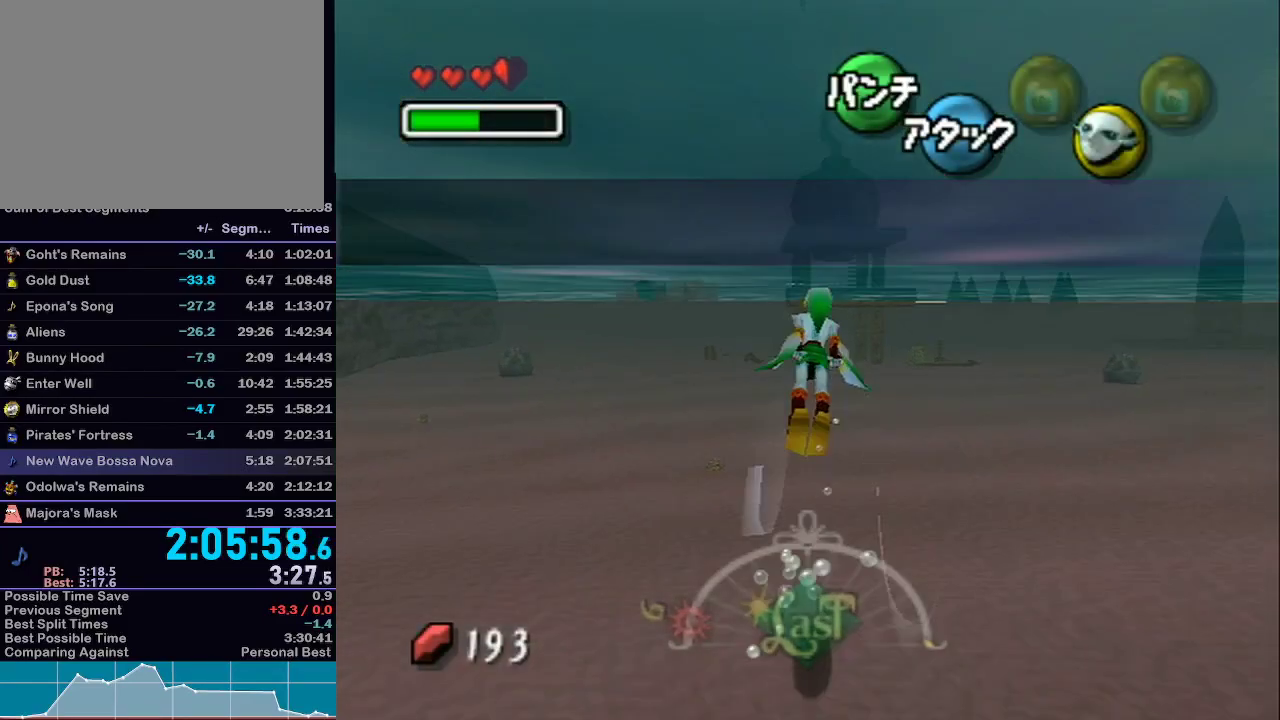
{"dt_ms": 500, "buttons": ["A"], "left_stick": "center", "right_stick": "center", "events": [[67, "left_stick", "center"]]}
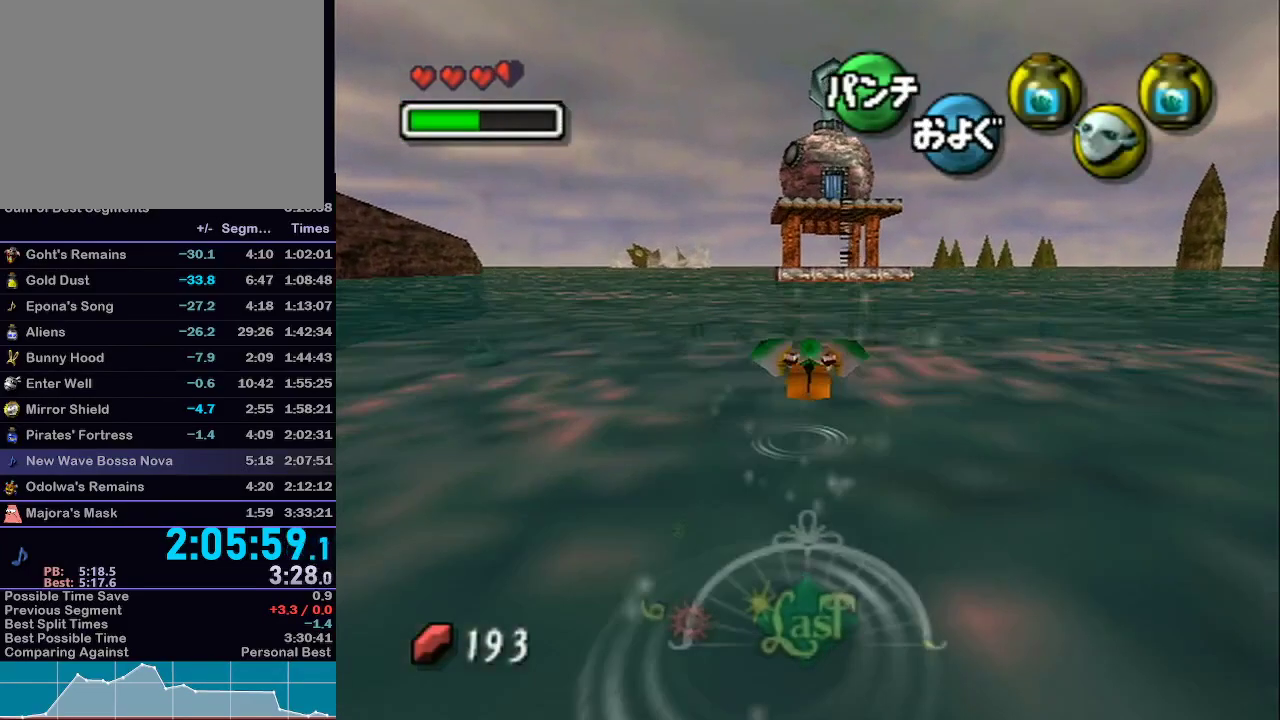
{"dt_ms": 500, "buttons": ["A"], "left_stick": "down", "right_stick": "center", "events": [[217, "left_stick", "down-right"], [317, "left_stick", "down"]]}
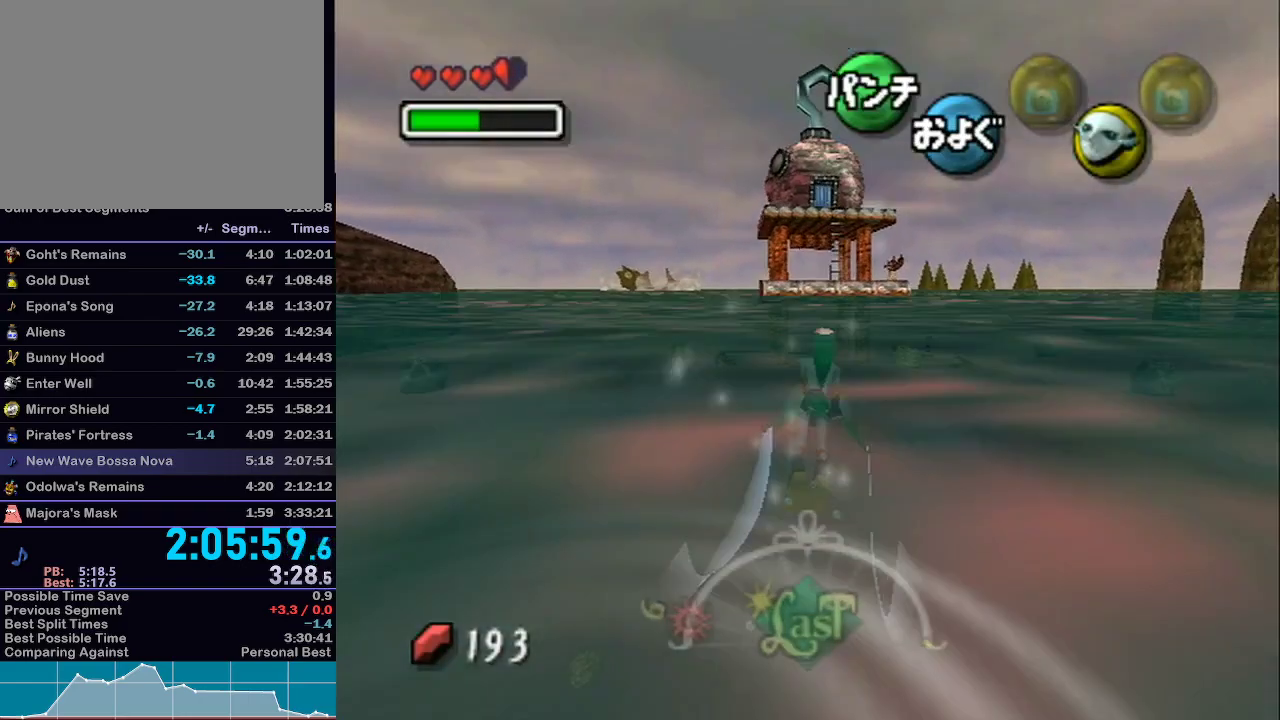
{"dt_ms": 500, "buttons": ["A"], "left_stick": "center", "right_stick": "center", "events": [[17, "left_stick", "center"]]}
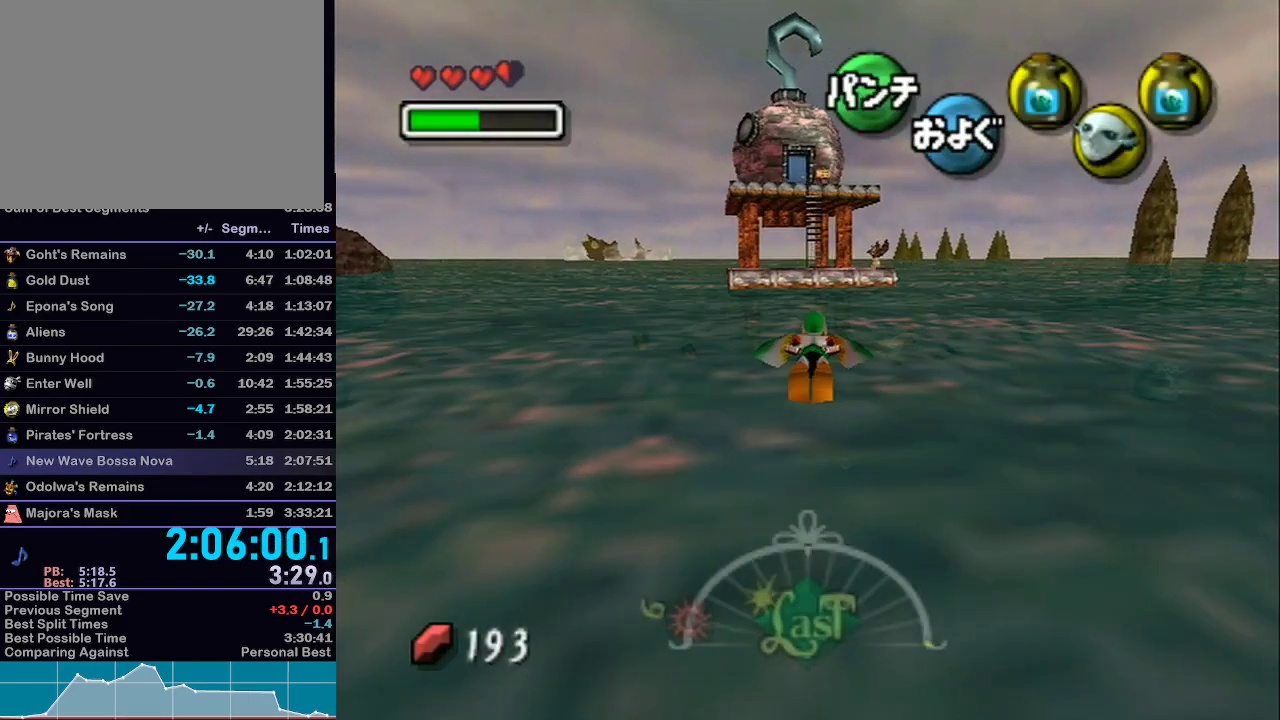
{"dt_ms": 500, "buttons": ["A"], "left_stick": "down", "right_stick": "center", "events": [[450, "left_stick", "down"]]}
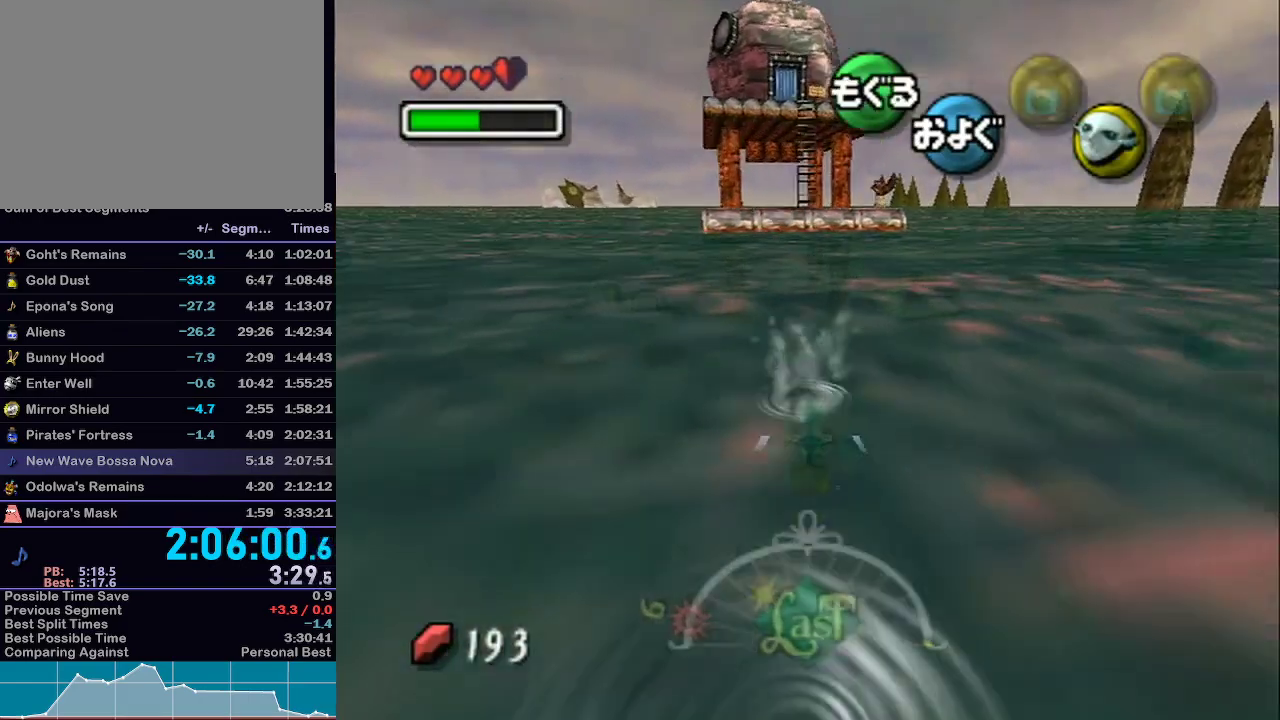
{"dt_ms": 500, "buttons": ["A"], "left_stick": "center", "right_stick": "center", "events": [[267, "left_stick", "center"]]}
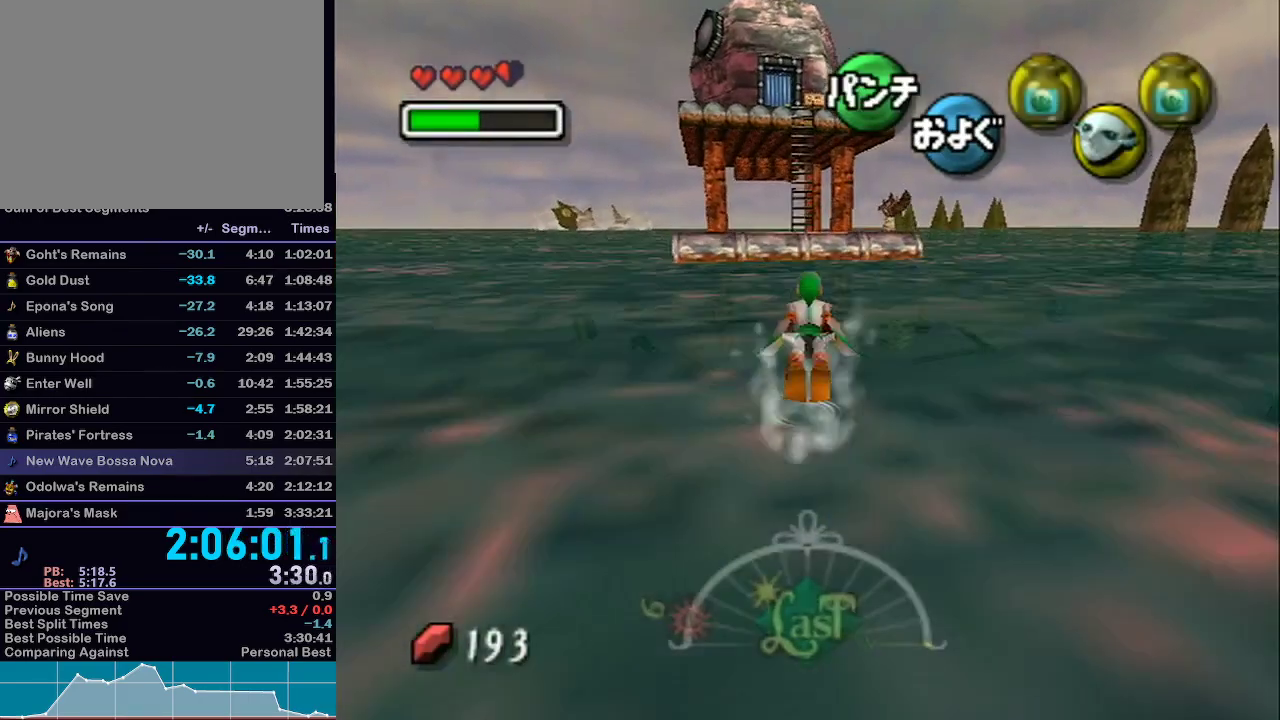
{"dt_ms": 500, "buttons": ["A"], "left_stick": "up", "right_stick": "center", "events": [[200, "left_stick", "up"]]}
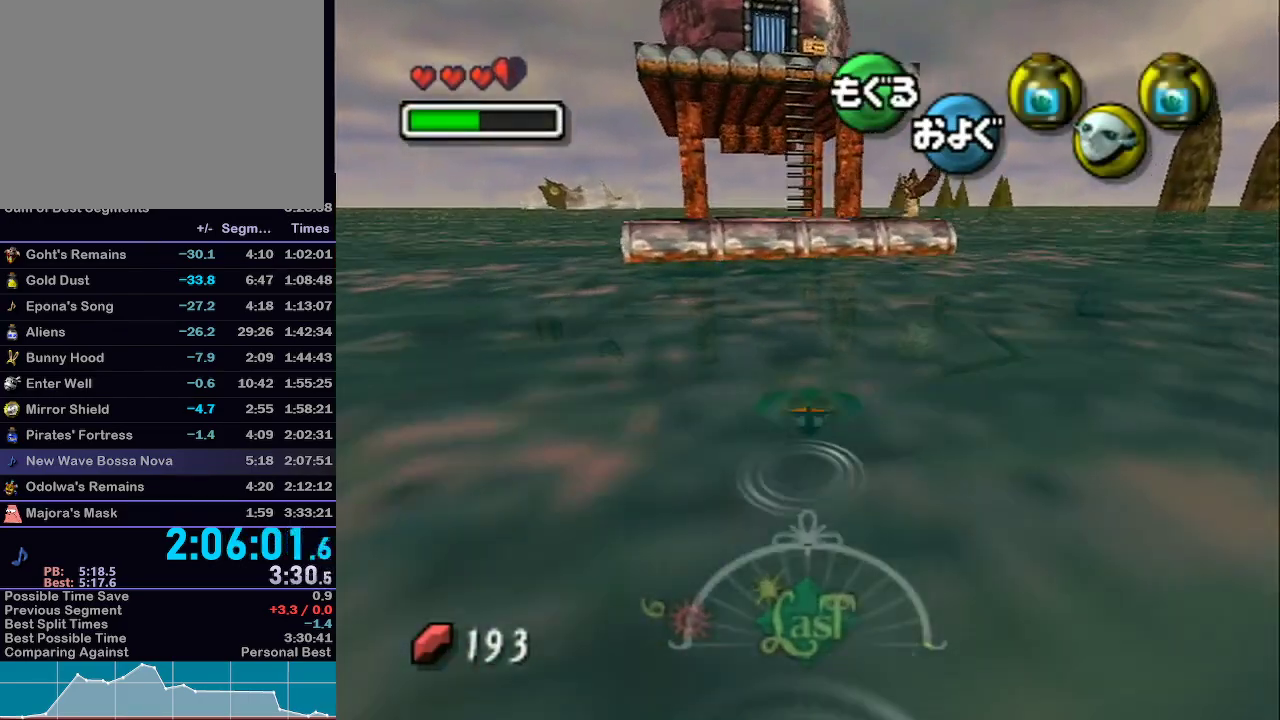
{"dt_ms": 500, "buttons": ["A"], "left_stick": "down", "right_stick": "center", "events": [[200, "left_stick", "down"]]}
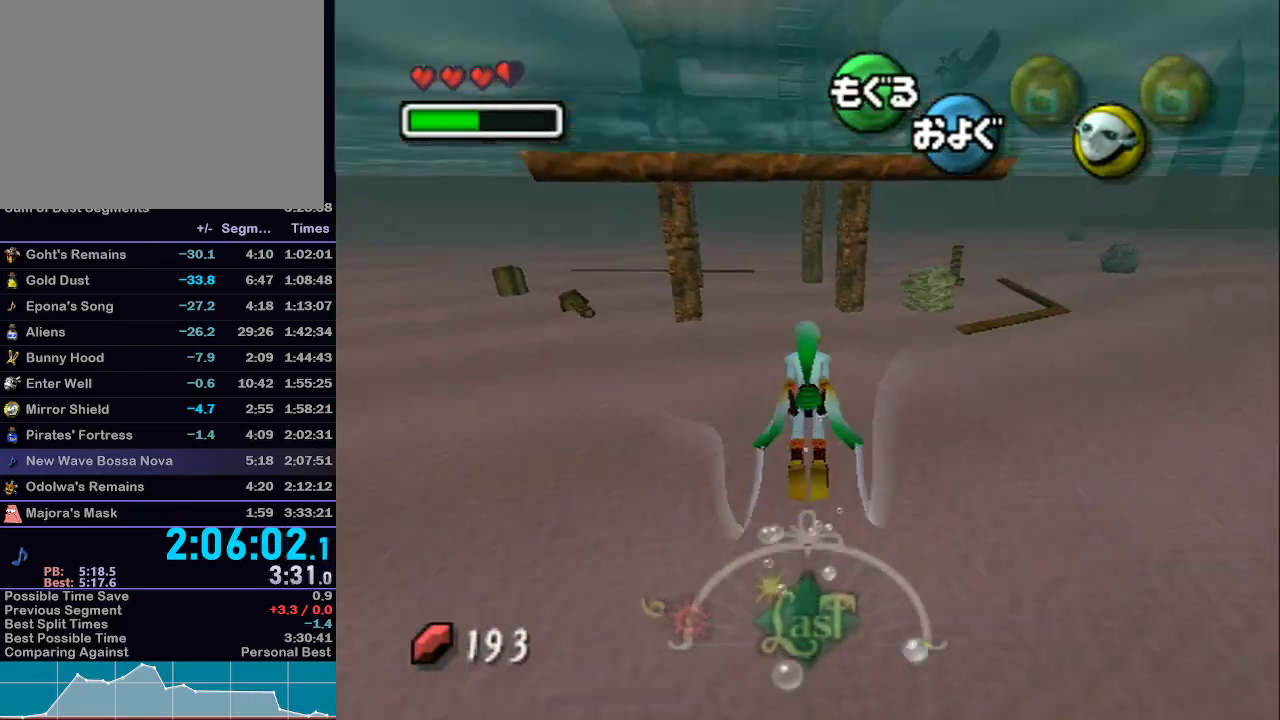
{"dt_ms": 500, "buttons": ["A"], "left_stick": "down", "right_stick": "center", "events": []}
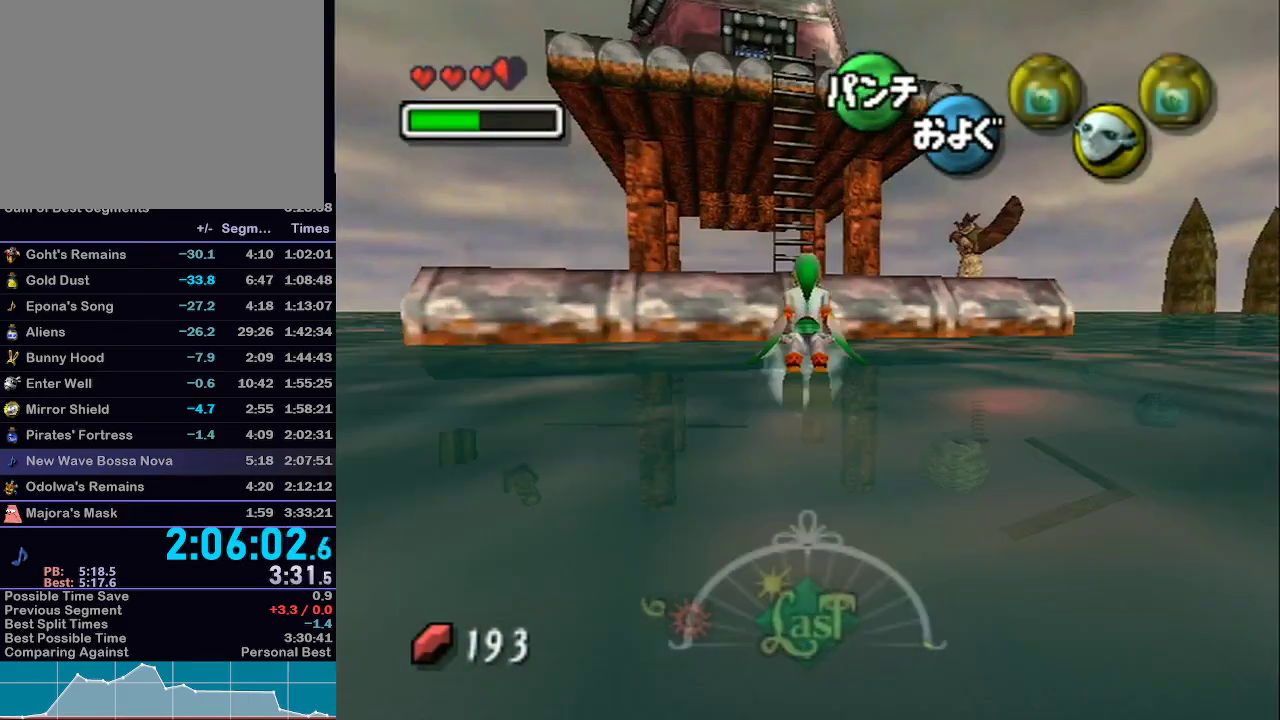
{"dt_ms": 500, "buttons": [], "left_stick": "up", "right_stick": "center", "events": [[67, "A", "up"], [100, "left_stick", "center"], [350, "left_stick", "up"]]}
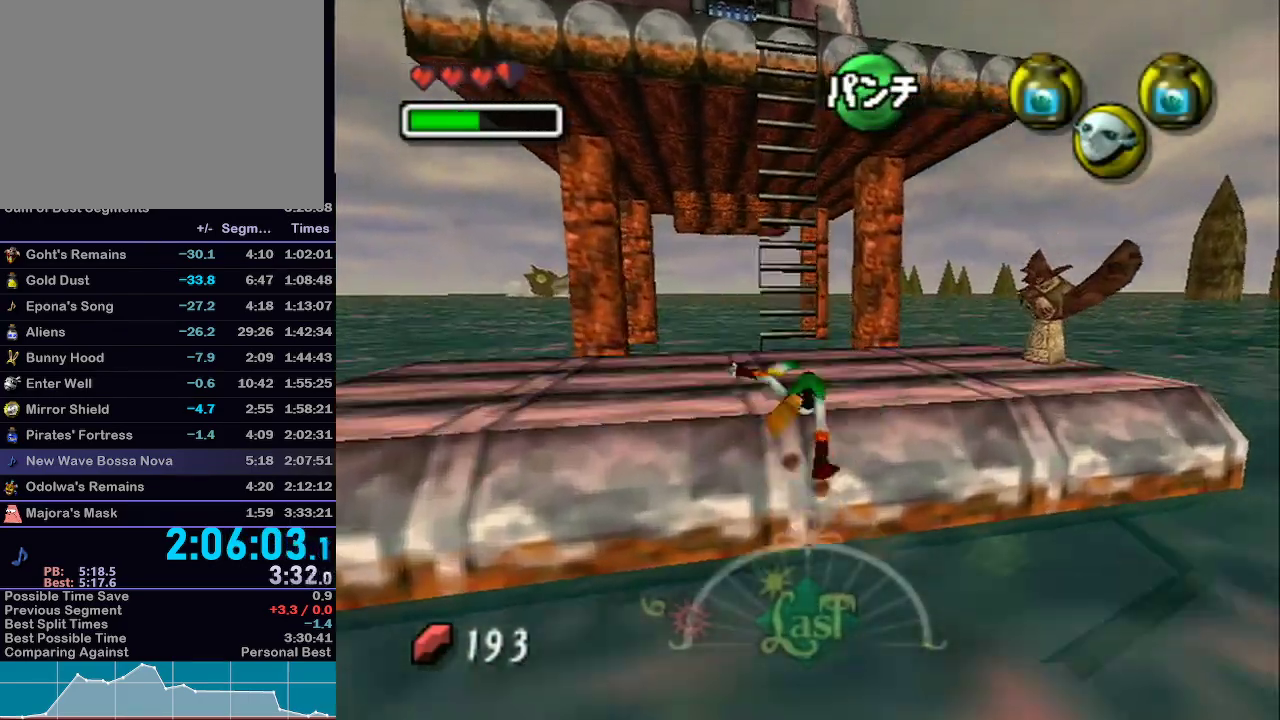
{"dt_ms": 500, "buttons": [], "left_stick": "up-left", "right_stick": "center", "events": [[483, "left_stick", "up-left"]]}
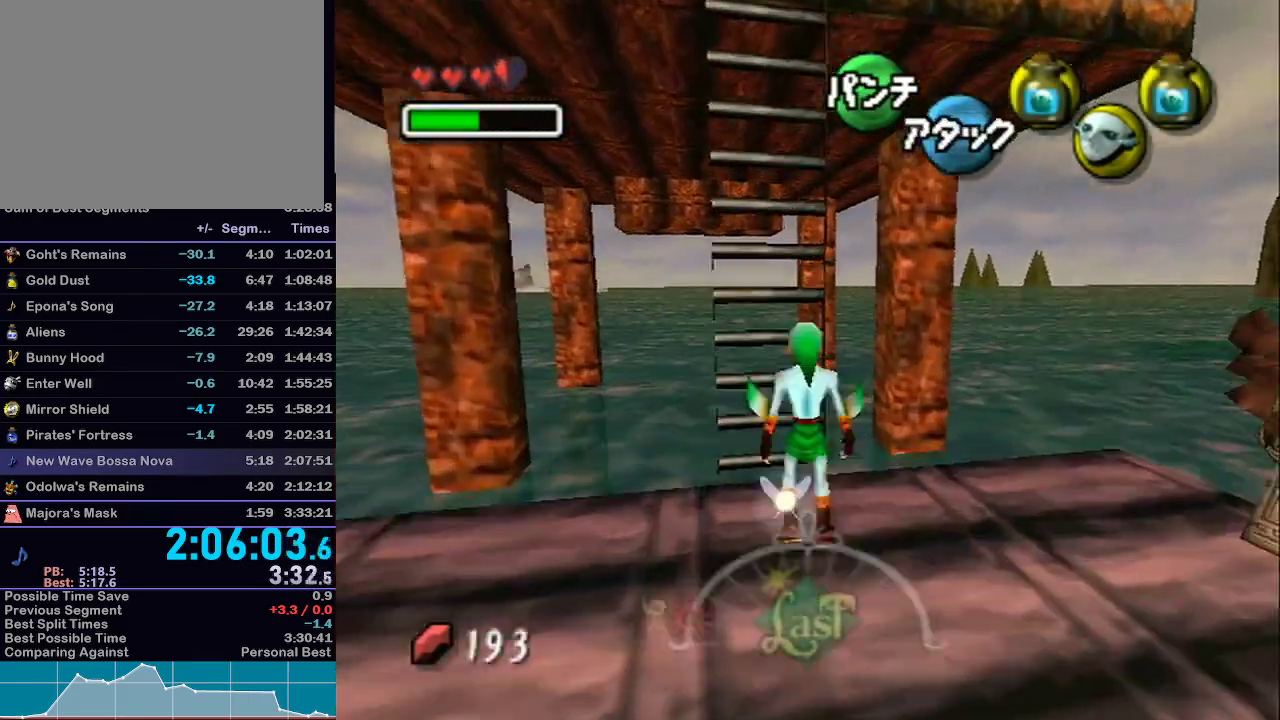
{"dt_ms": 500, "buttons": [], "left_stick": "up", "right_stick": "center", "events": [[133, "left_stick", "up"]]}
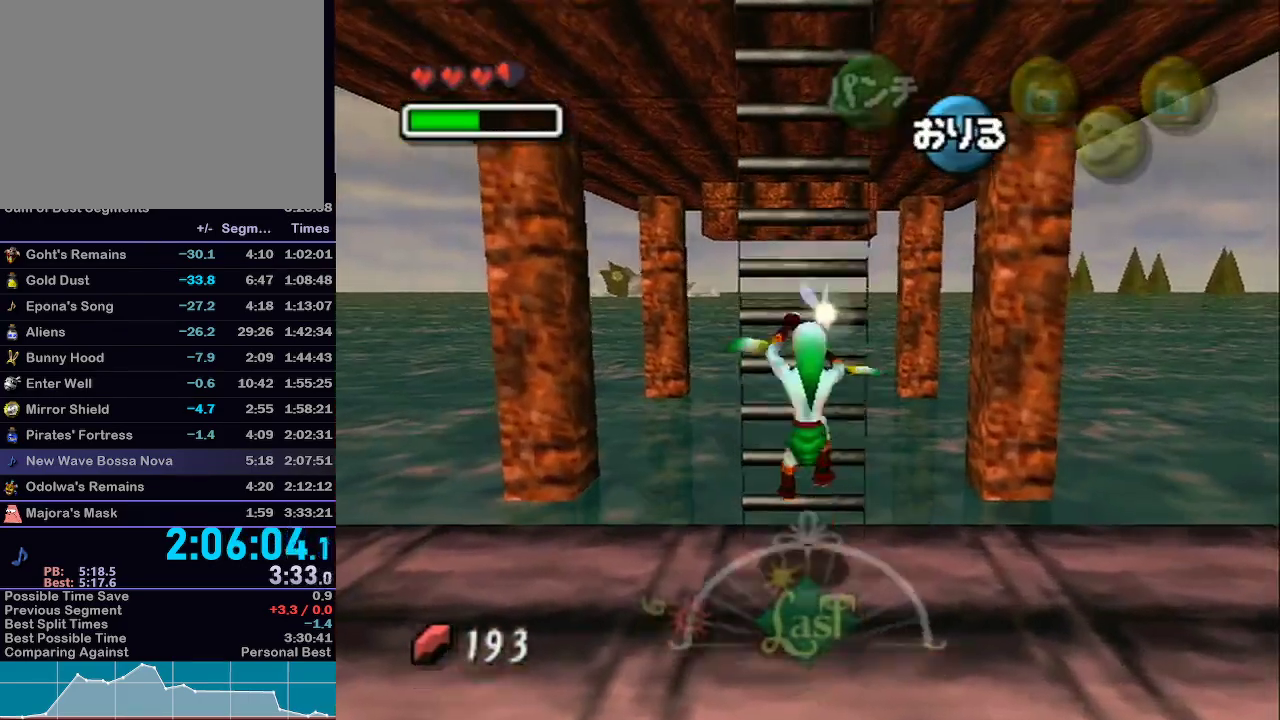
{"dt_ms": 1000, "buttons": [], "left_stick": "up", "right_stick": "center"}
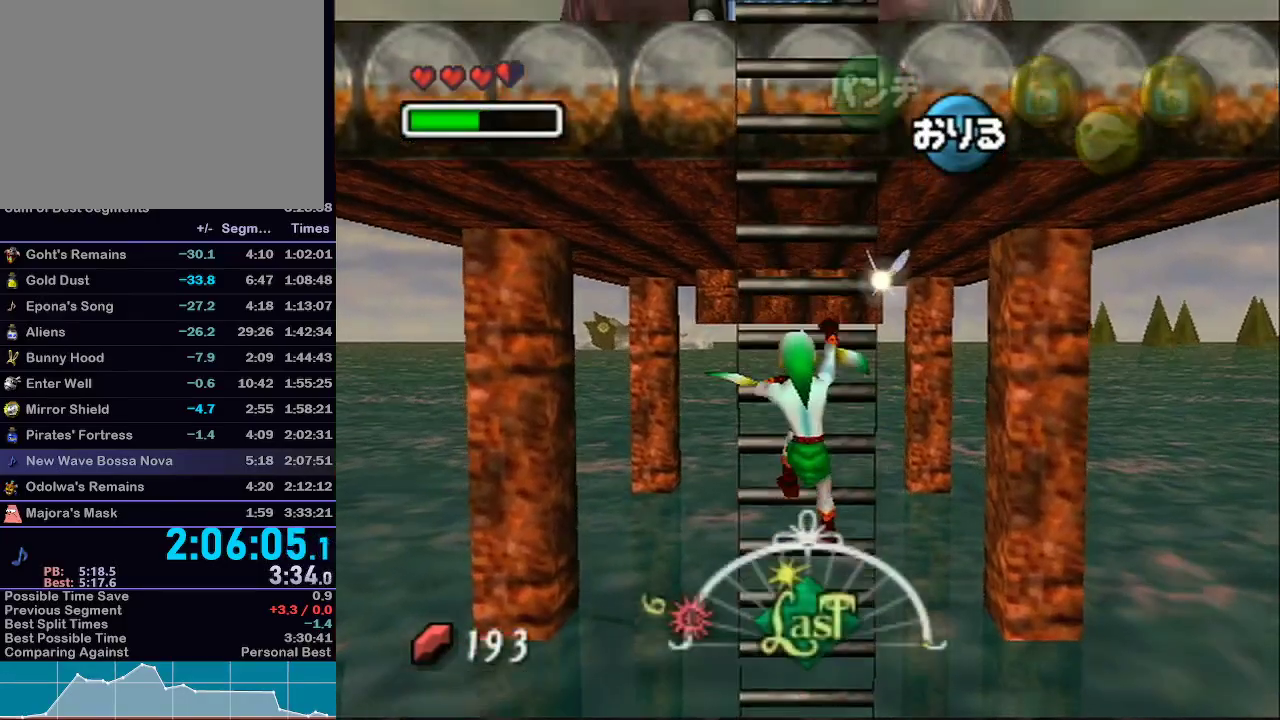
{"dt_ms": 500, "buttons": [], "left_stick": "up", "right_stick": "center", "events": []}
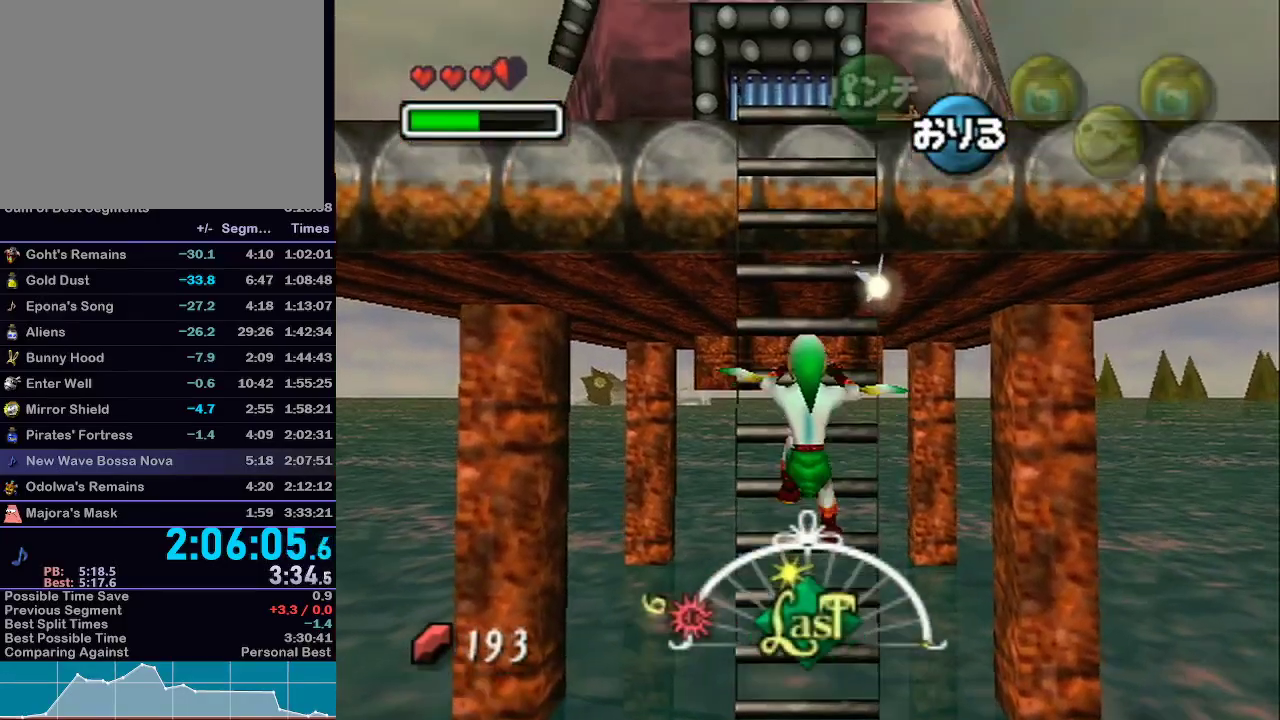
{"dt_ms": 500, "buttons": [], "left_stick": "up", "right_stick": "center", "events": []}